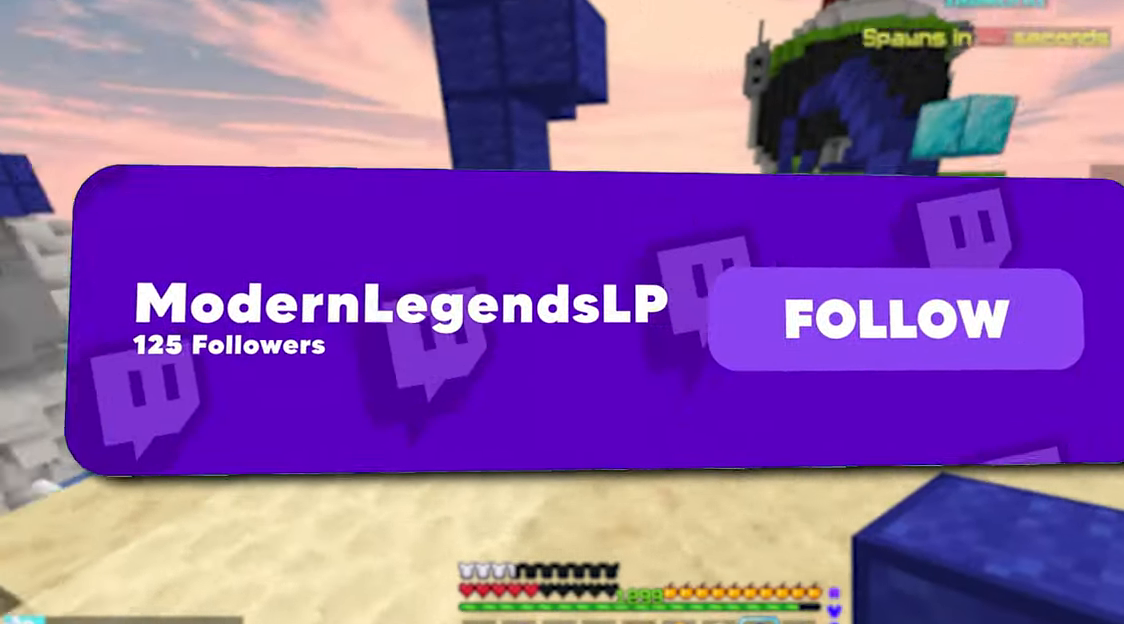
Gameplay with keyboard and mouse; each line is a JSON object with the keys and mouse buttons held at the frame after it. "events" lists presses ("down") and releases ("up") of "down", "left", "right", "space", "up", "mouse_left" and "mouse_right" between this image and that frame as [ms after this image, input, new state], when the widget could be followed in between. "mouse_left", "mouse_right" = the "left", "right" buttons of the "mouse" list. No other keys are recorded. Fast repeated clicks can show as one long hold. Mouse movement is not recorded.
{"keys": ["space", "up"], "mouse": [], "events": [[416, "space", "down"]]}
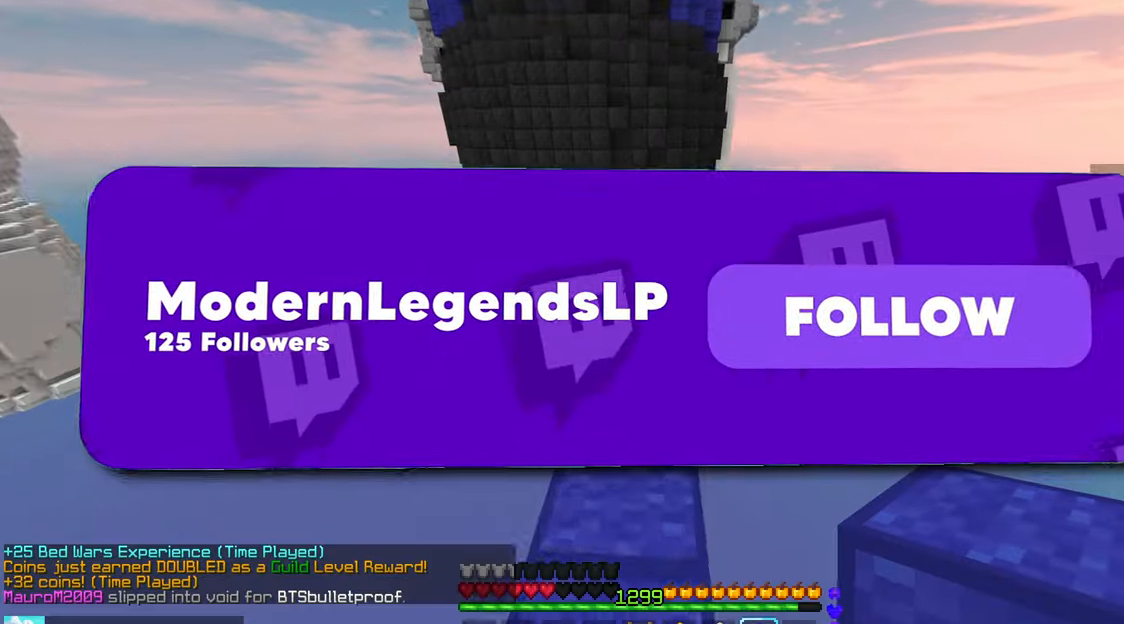
{"keys": ["space", "up"], "mouse": [], "events": []}
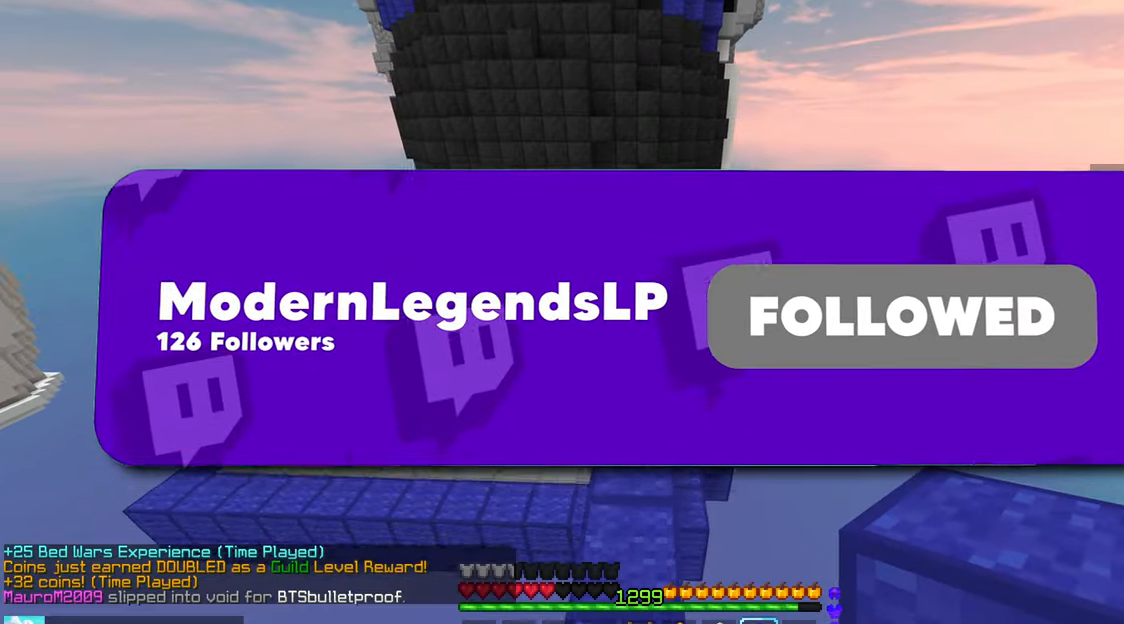
{"keys": ["space", "up"], "mouse": [], "events": []}
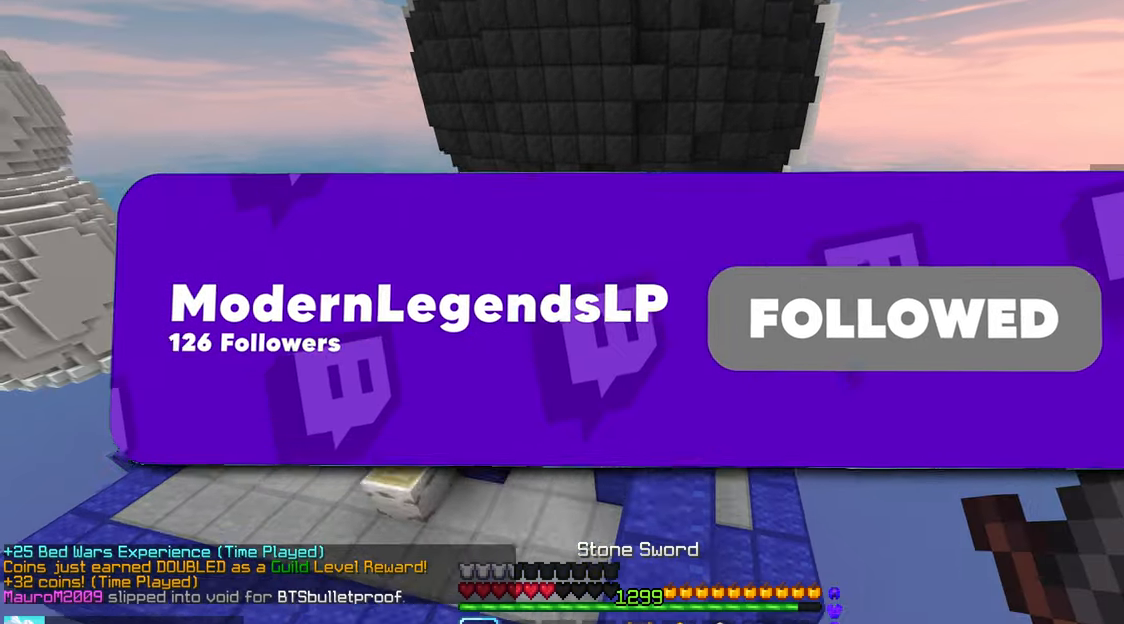
{"keys": ["up"], "mouse": [], "events": [[200, "space", "up"]]}
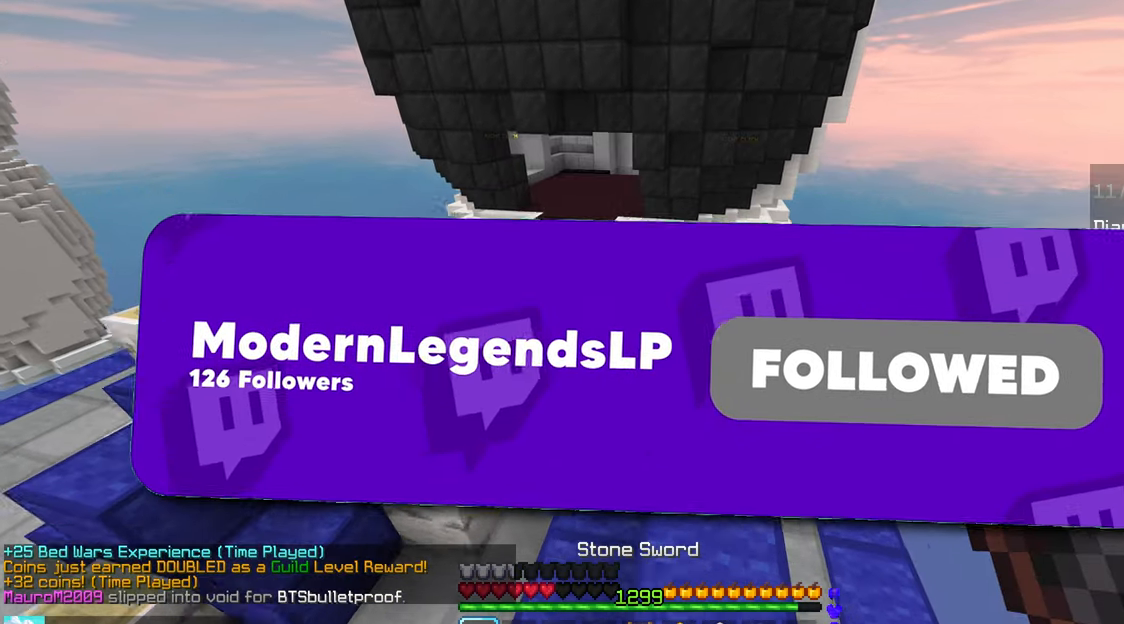
{"keys": ["space", "up"], "mouse": [], "events": [[283, "space", "down"]]}
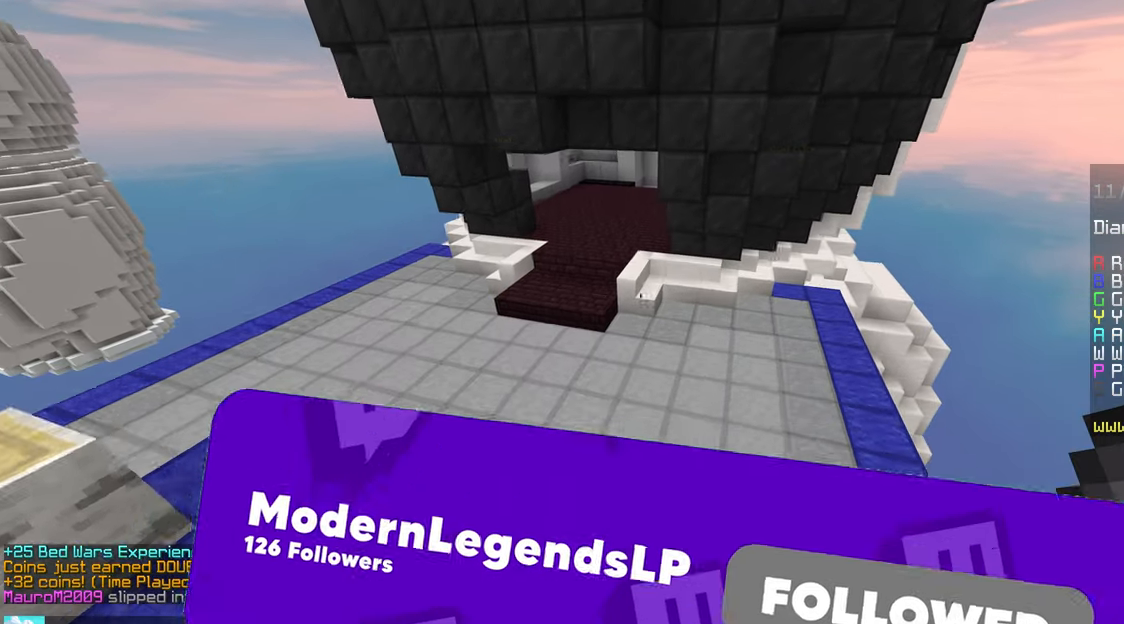
{"keys": ["up"], "mouse": [], "events": [[150, "left", "down"], [183, "space", "up"], [483, "left", "up"]]}
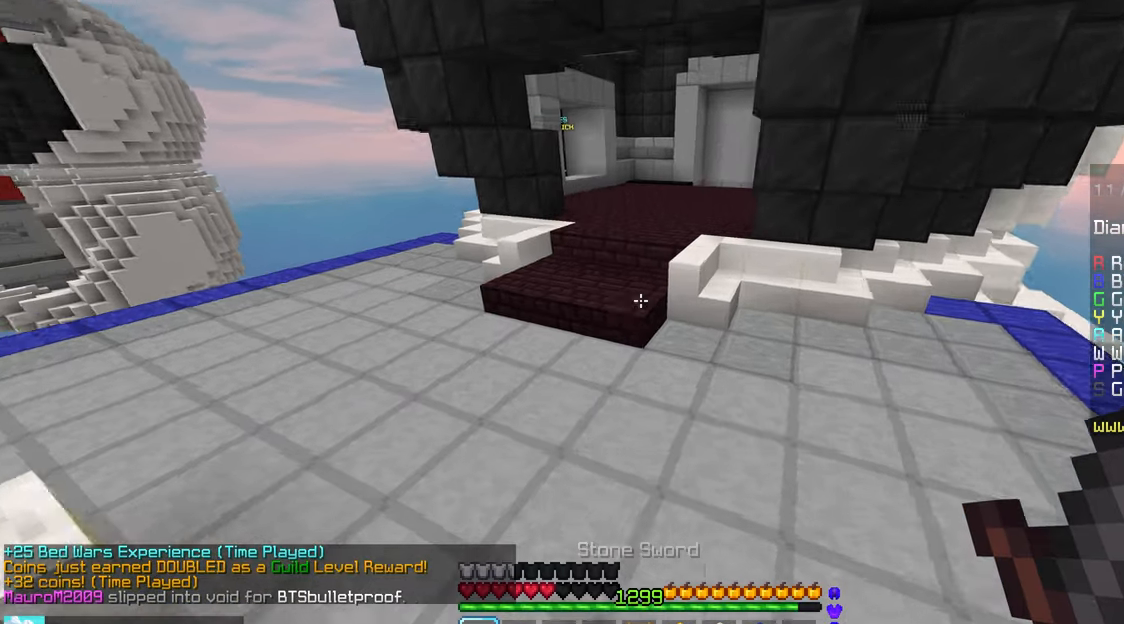
{"keys": ["space", "up"], "mouse": [], "events": [[50, "space", "down"]]}
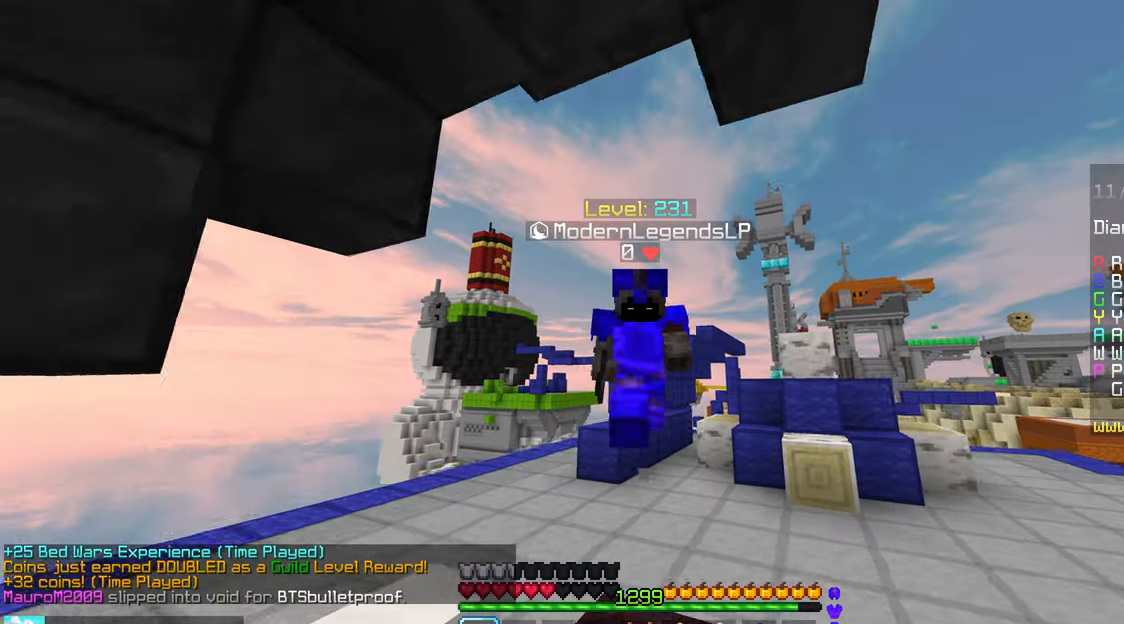
{"keys": ["space", "up"], "mouse": [], "events": []}
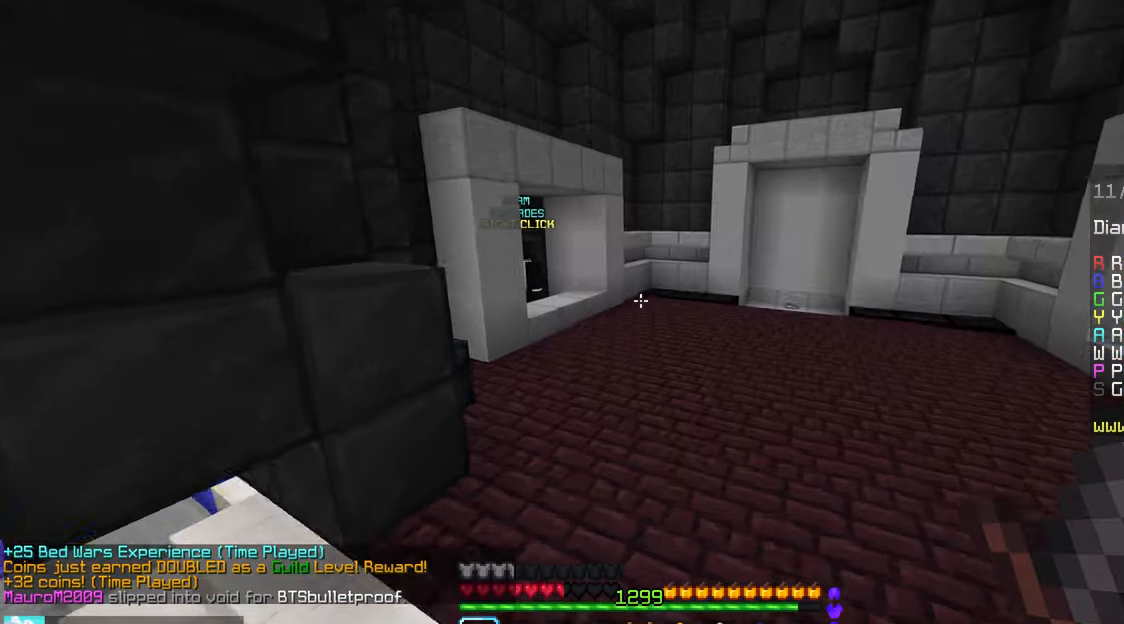
{"keys": ["space", "up"], "mouse": [], "events": []}
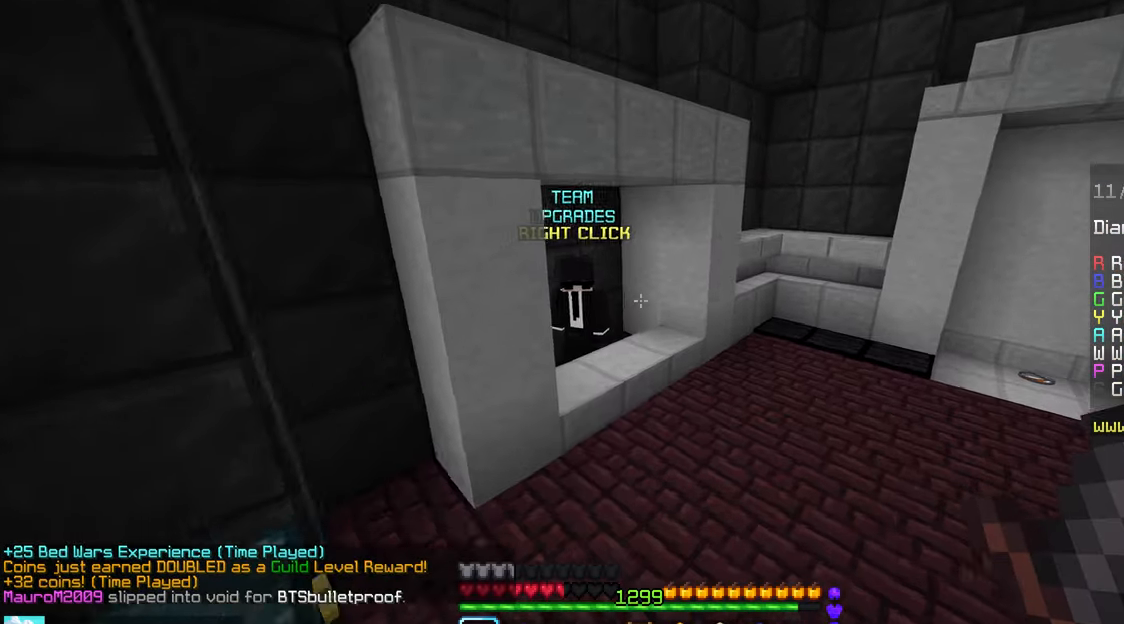
{"keys": ["right"], "mouse": ["right"], "events": [[100, "space", "up"], [300, "right", "down"], [433, "up", "up"], [483, "mouse_right", "down"]]}
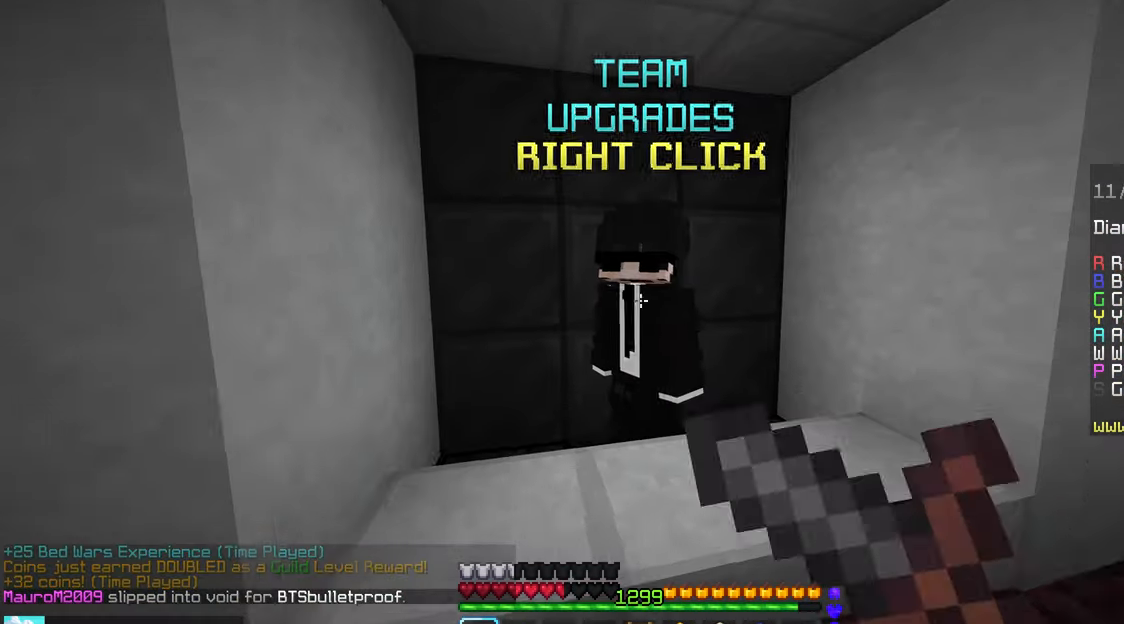
{"keys": [], "mouse": [], "events": [[67, "down", "down"], [133, "mouse_right", "up"], [150, "right", "up"], [183, "down", "up"]]}
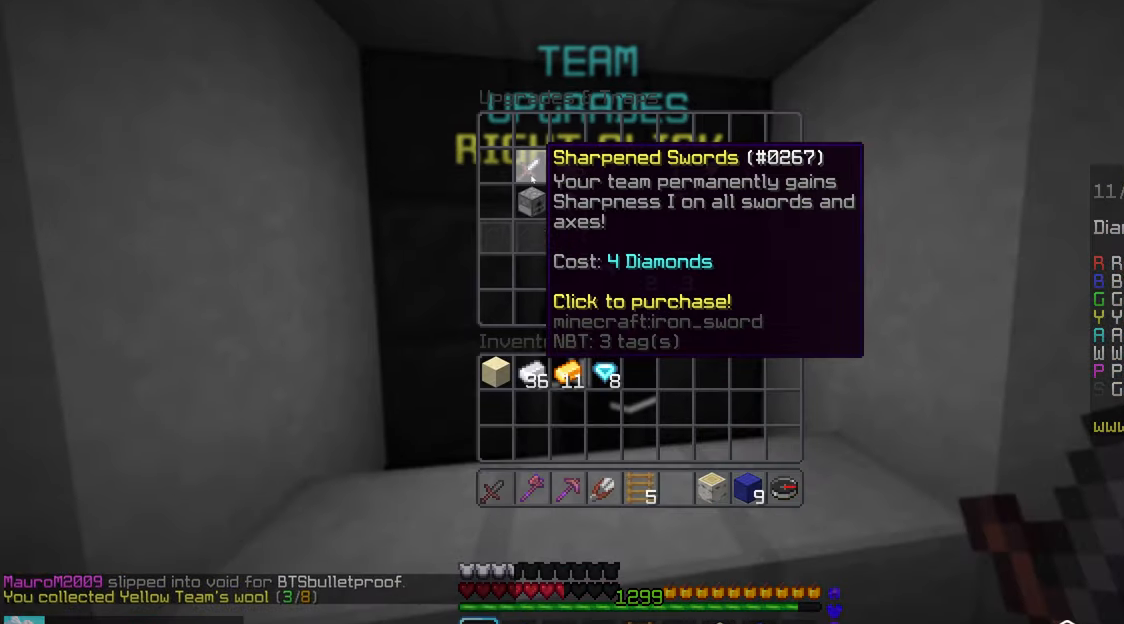
{"keys": [], "mouse": [], "events": []}
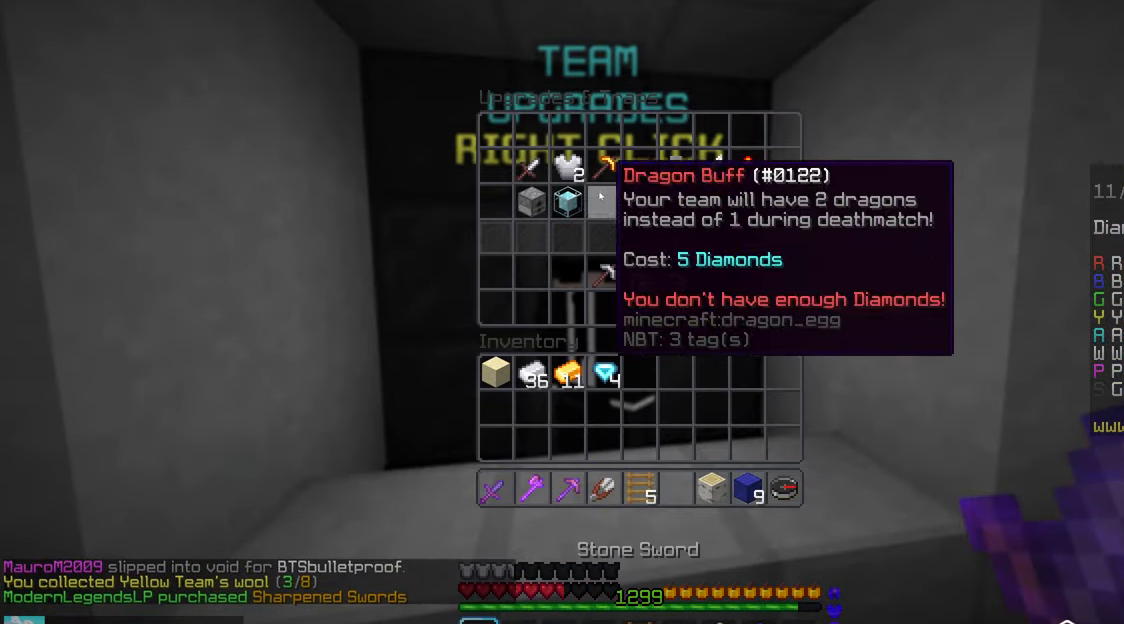
{"keys": [], "mouse": [], "events": []}
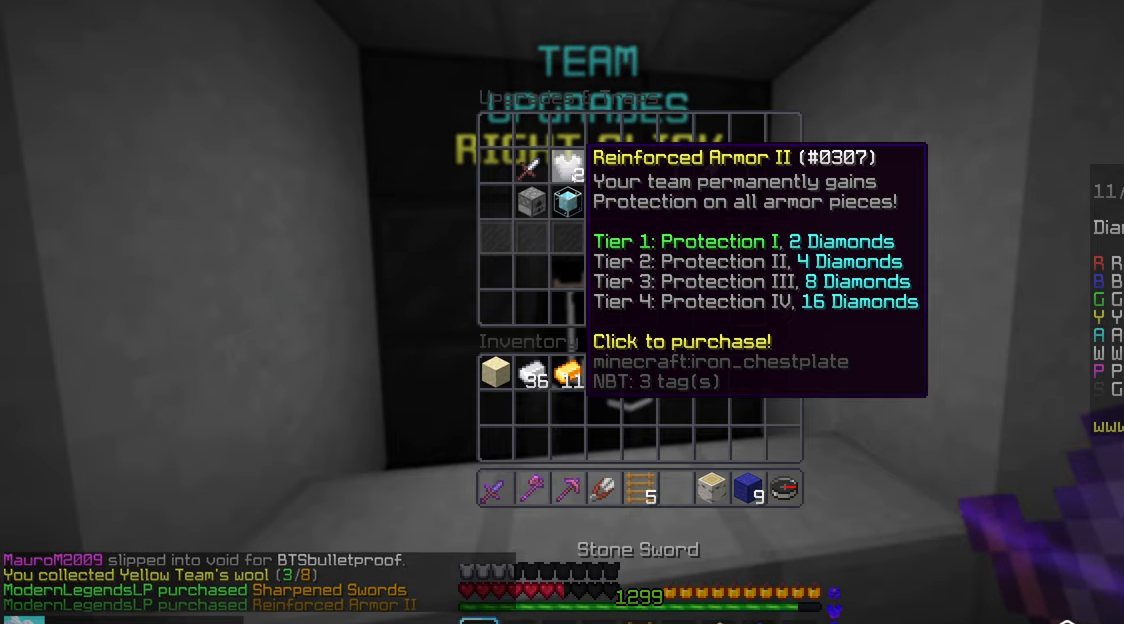
{"keys": ["up"], "mouse": [], "events": [[334, "up", "down"]]}
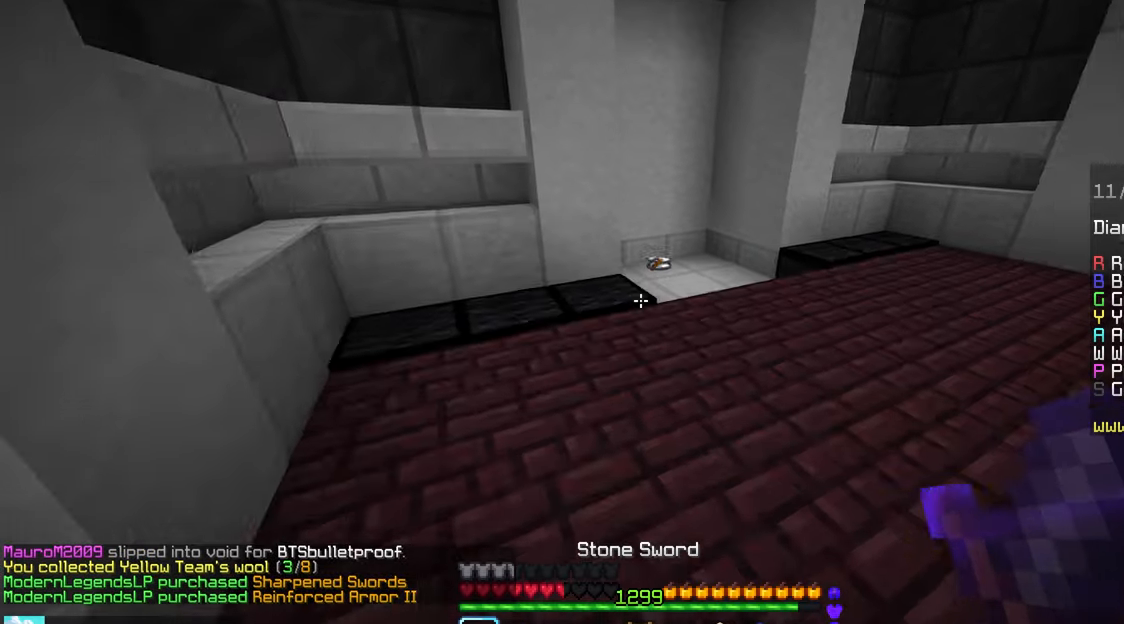
{"keys": ["up"], "mouse": [], "events": [[234, "space", "down"], [484, "space", "up"]]}
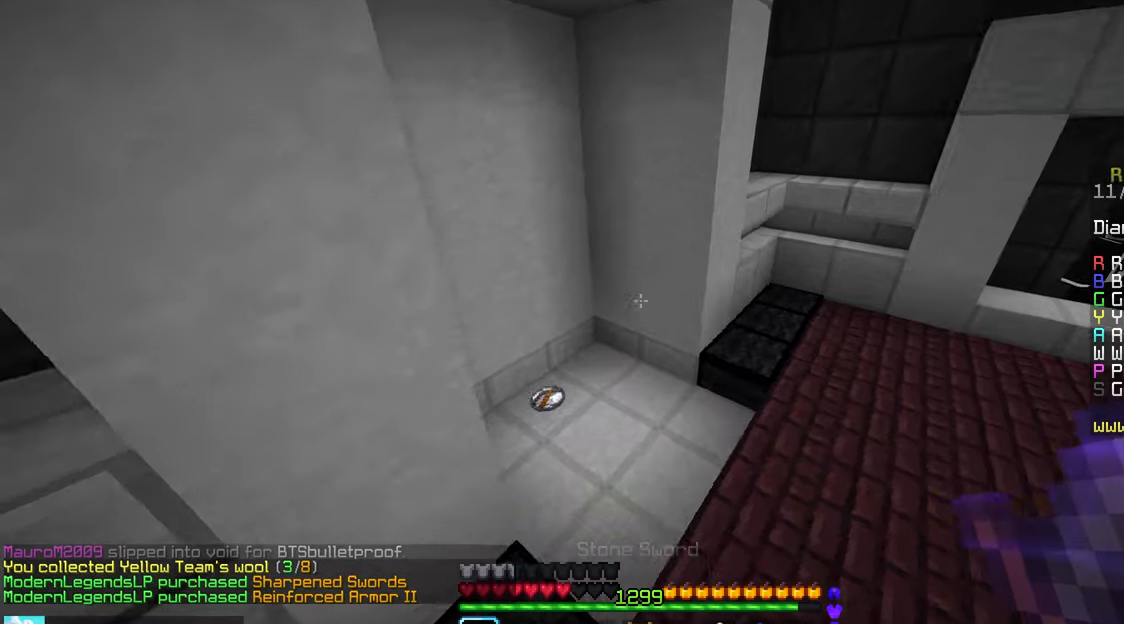
{"keys": ["left", "up"], "mouse": [], "events": [[267, "left", "down"]]}
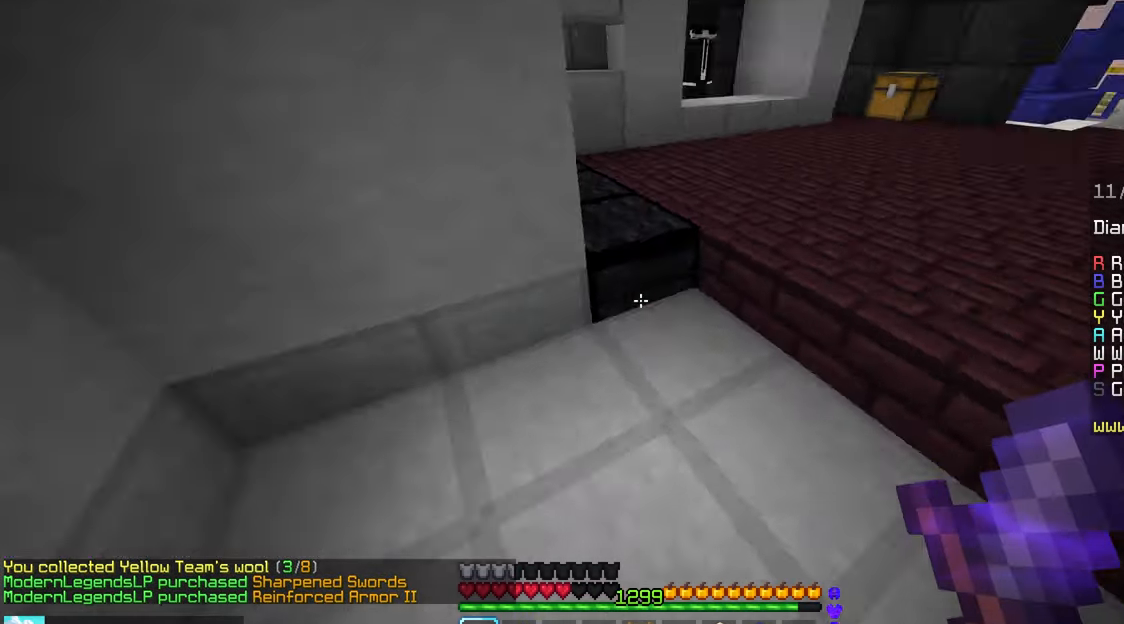
{"keys": ["up"], "mouse": [], "events": [[134, "left", "up"]]}
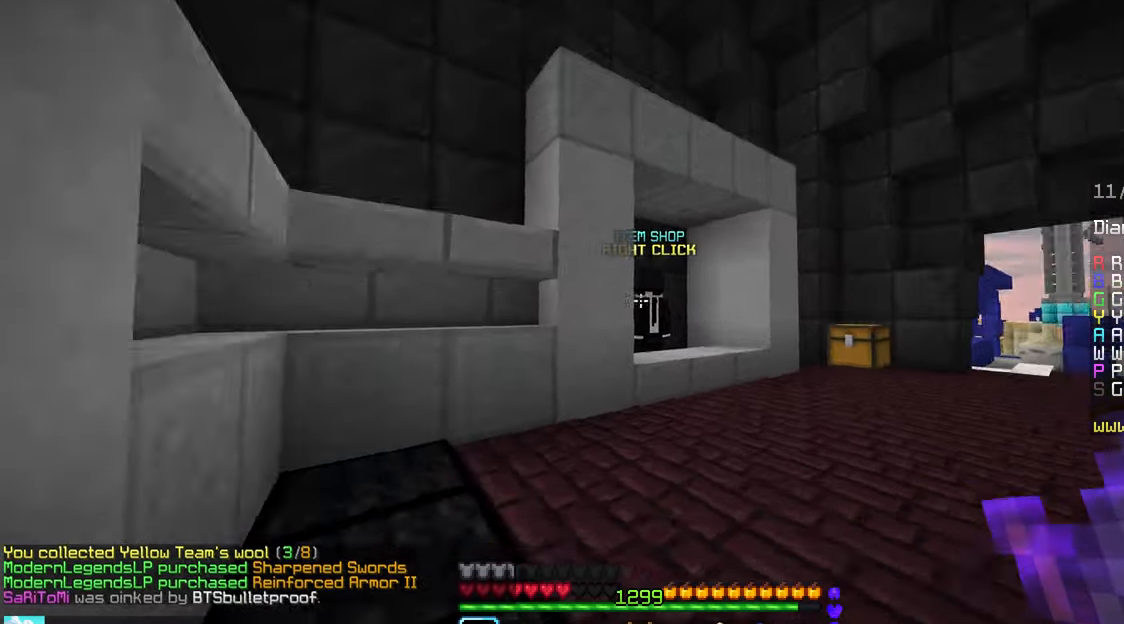
{"keys": ["right", "up"], "mouse": [], "events": [[500, "right", "down"]]}
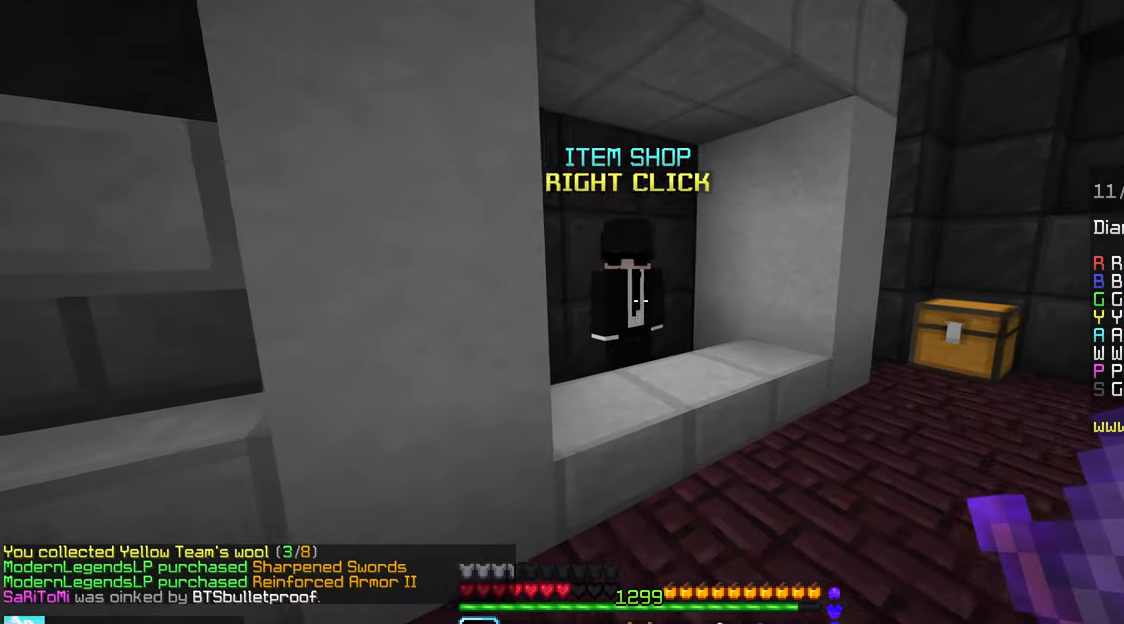
{"keys": [], "mouse": [], "events": [[134, "up", "up"], [150, "mouse_right", "down"], [234, "down", "down"], [284, "mouse_right", "up"], [350, "right", "up"], [367, "down", "up"]]}
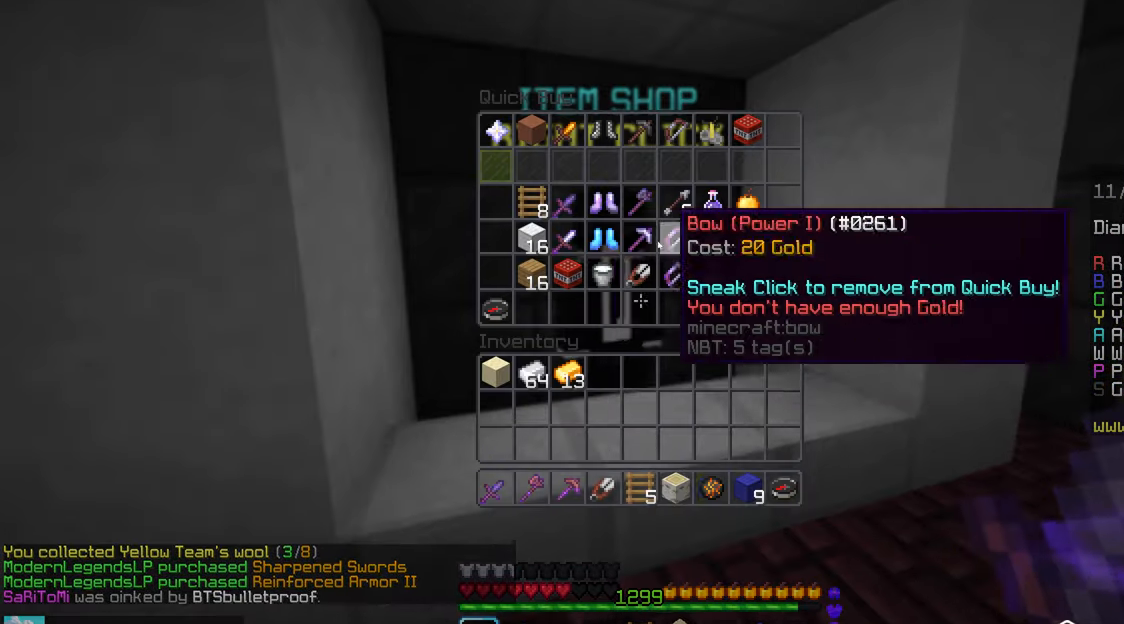
{"keys": [], "mouse": [], "events": []}
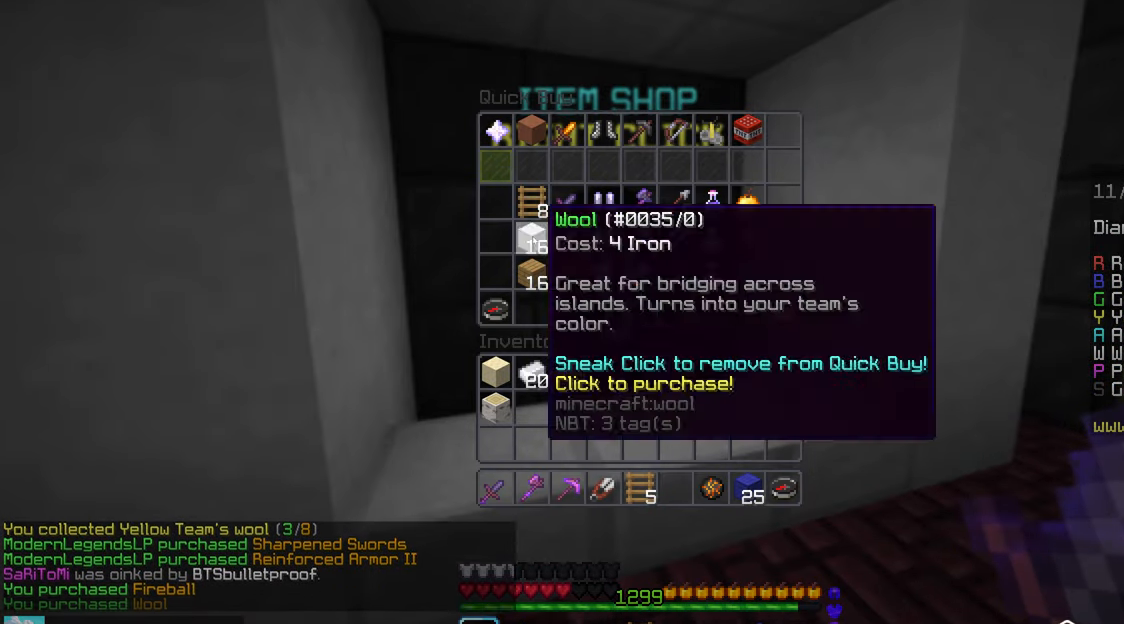
{"keys": [], "mouse": [], "events": []}
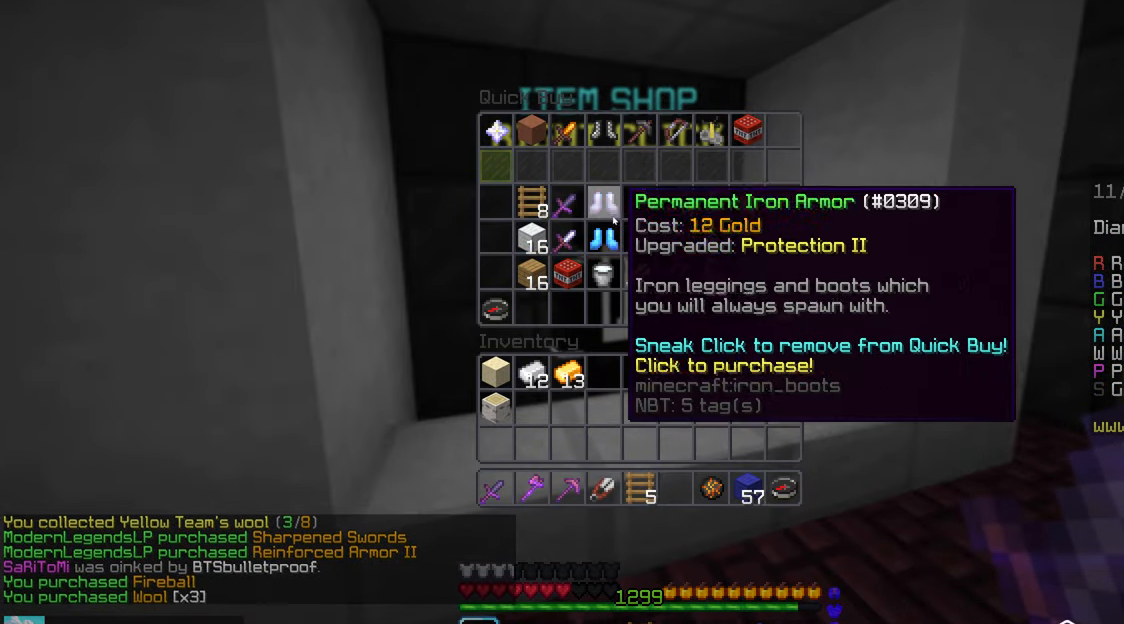
{"keys": ["up"], "mouse": [], "events": [[150, "up", "down"], [200, "space", "down"], [450, "space", "up"]]}
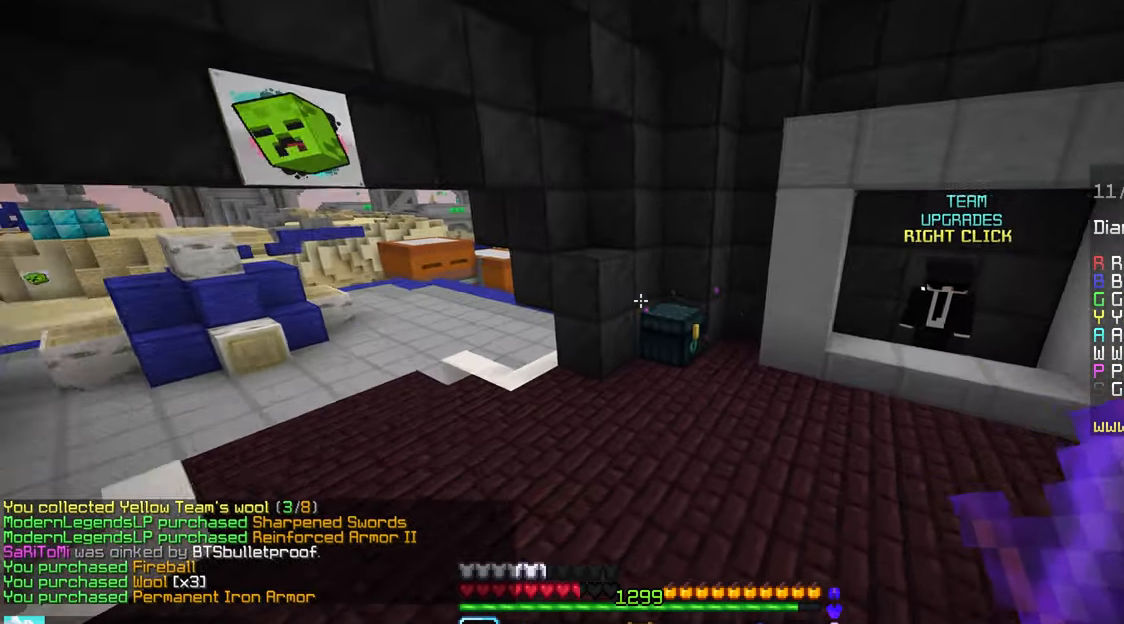
{"keys": [], "mouse": [], "events": [[134, "left", "down"], [283, "mouse_right", "down"], [466, "mouse_right", "up"], [500, "left", "up"], [500, "up", "up"]]}
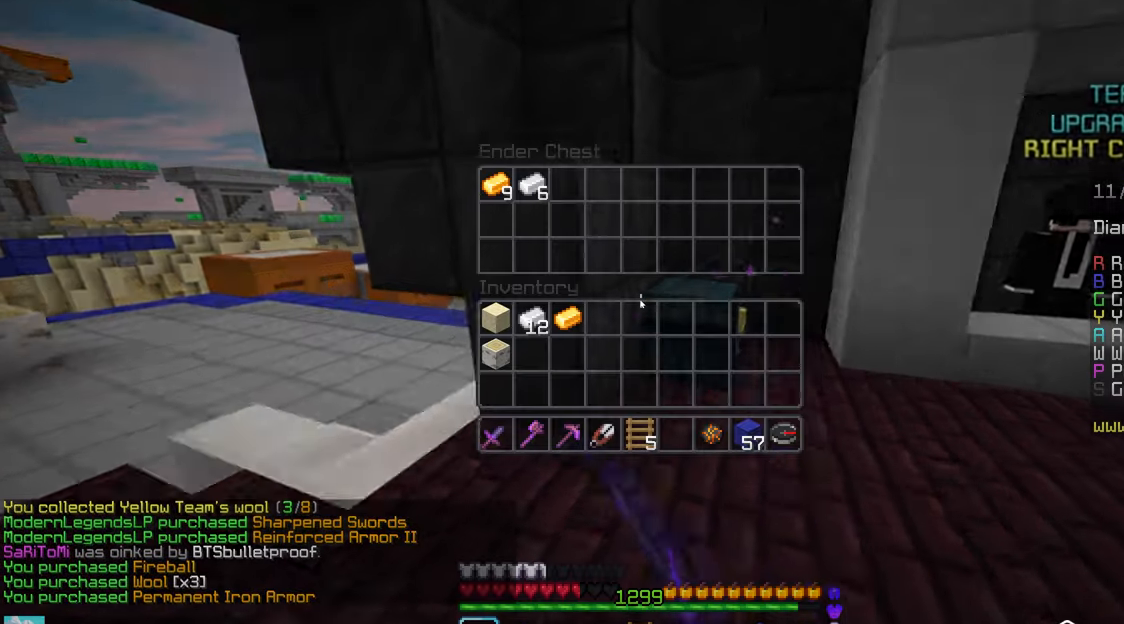
{"keys": [], "mouse": [], "events": []}
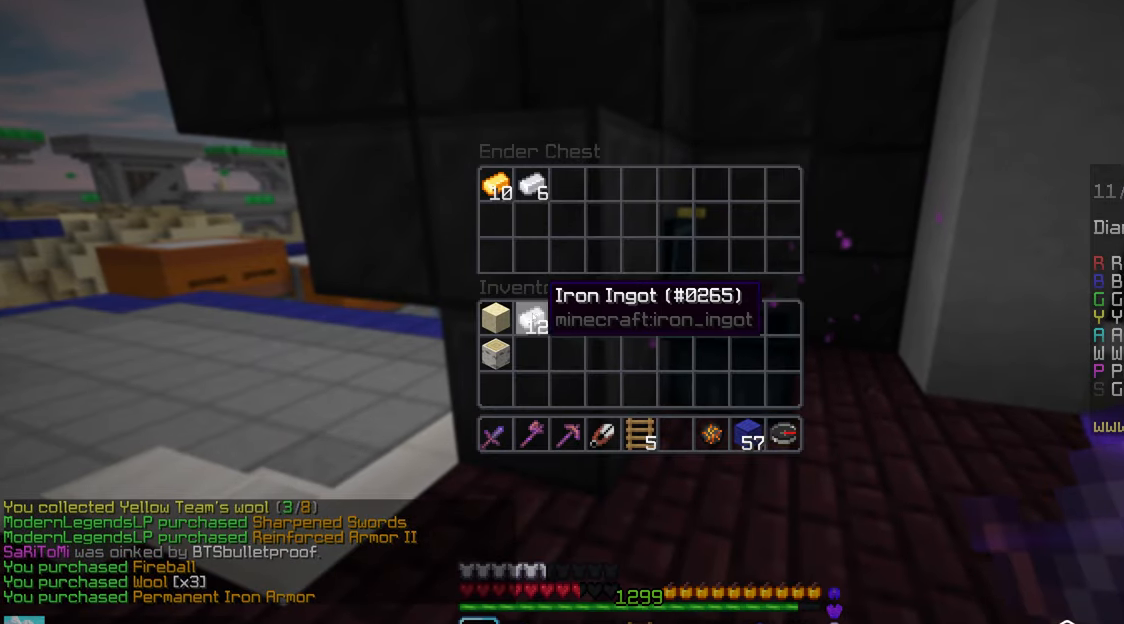
{"keys": [], "mouse": [], "events": []}
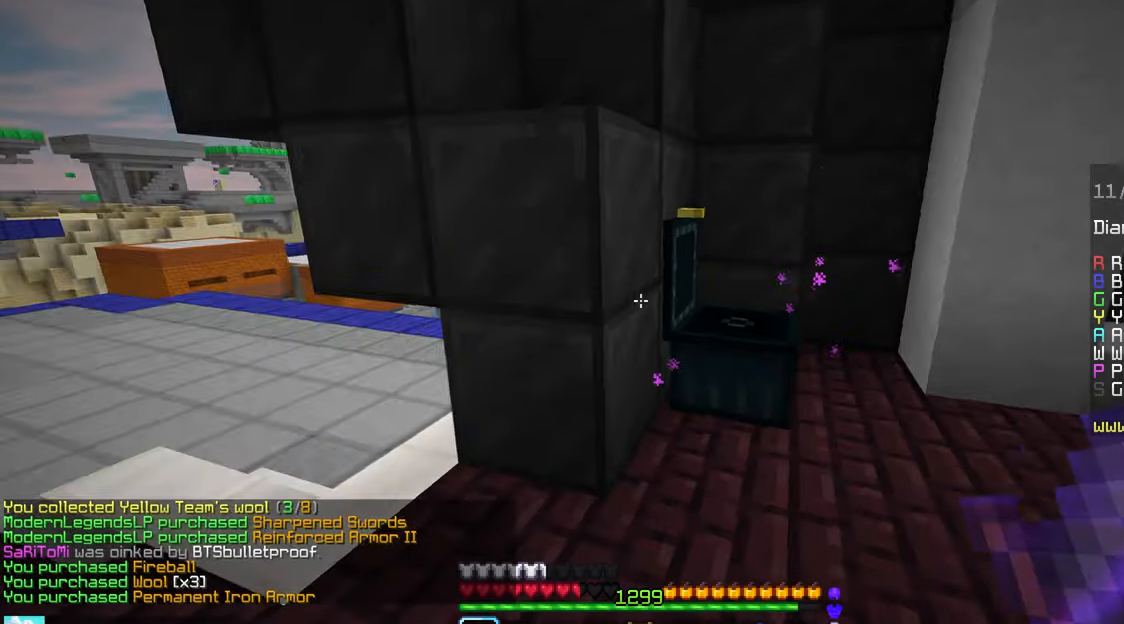
{"keys": ["left", "up"], "mouse": [], "events": [[100, "left", "down"], [133, "up", "down"]]}
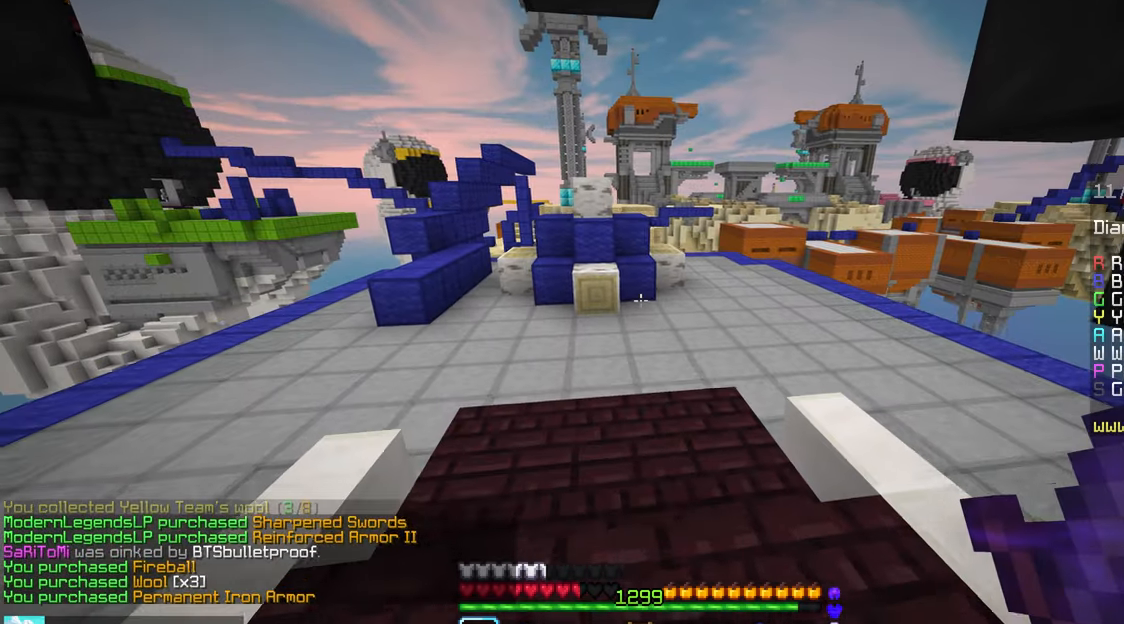
{"keys": ["left", "space", "up"], "mouse": [], "events": [[350, "space", "down"]]}
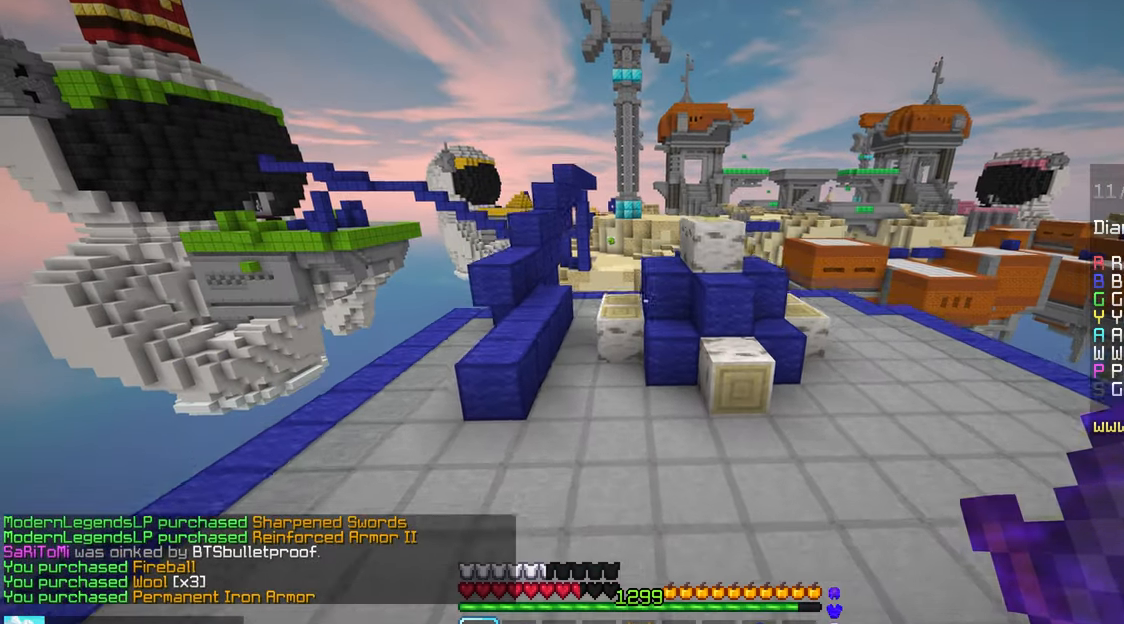
{"keys": ["left", "up"], "mouse": [], "events": [[83, "space", "up"], [133, "space", "down"], [216, "left", "up"], [416, "left", "down"], [450, "space", "up"]]}
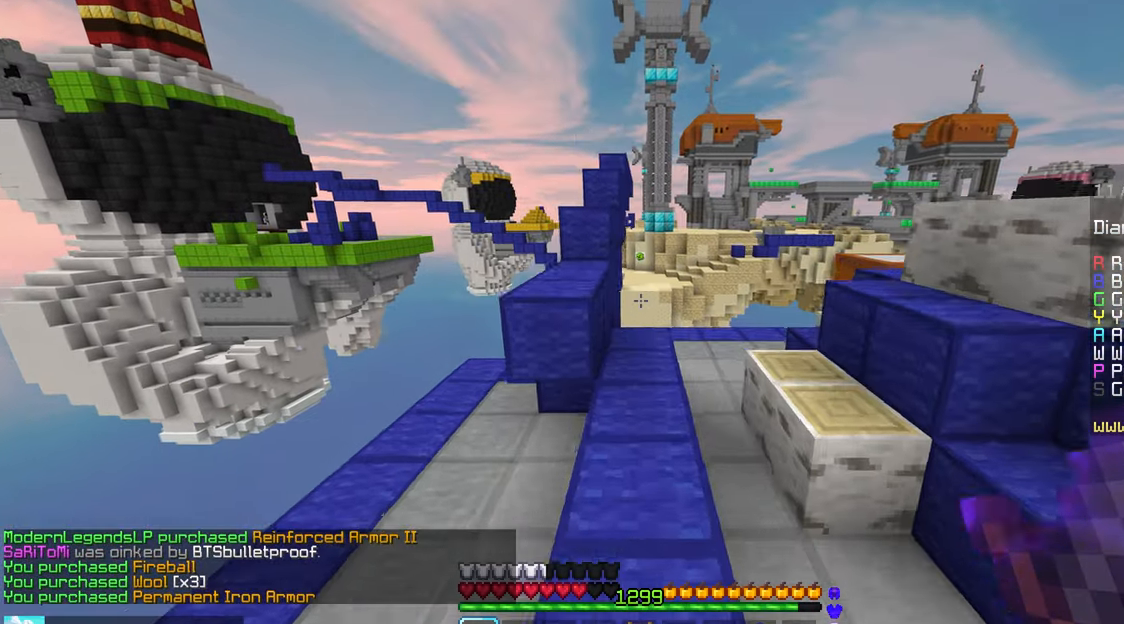
{"keys": ["up"], "mouse": [], "events": [[116, "left", "up"], [133, "space", "down"], [416, "space", "up"]]}
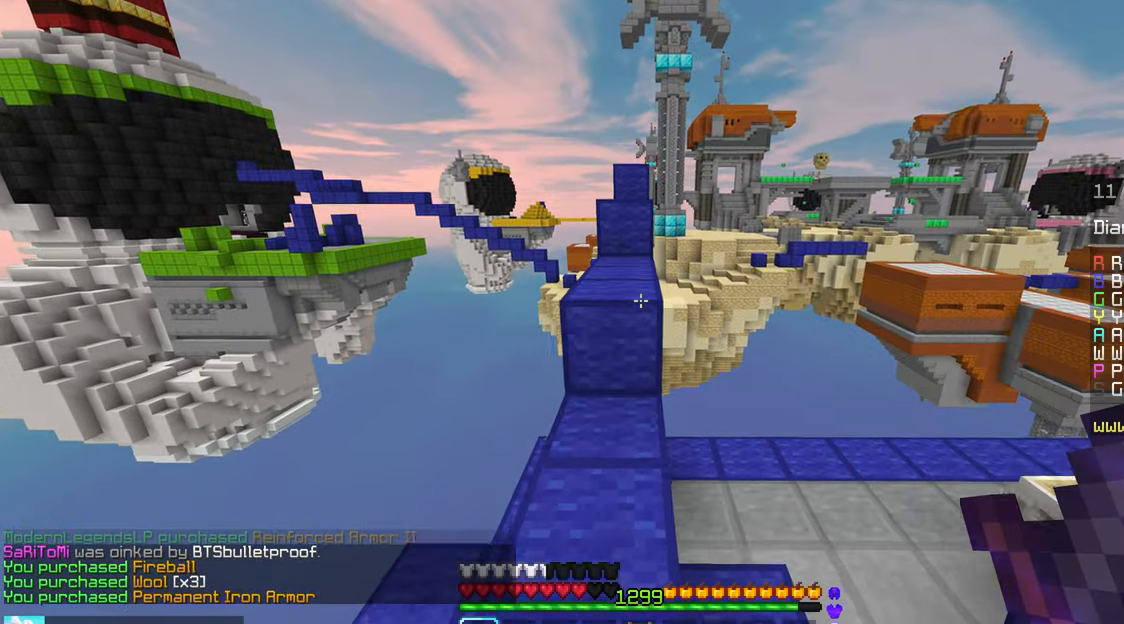
{"keys": ["up"], "mouse": [], "events": [[66, "space", "down"], [300, "up", "up"], [316, "space", "up"], [500, "up", "down"]]}